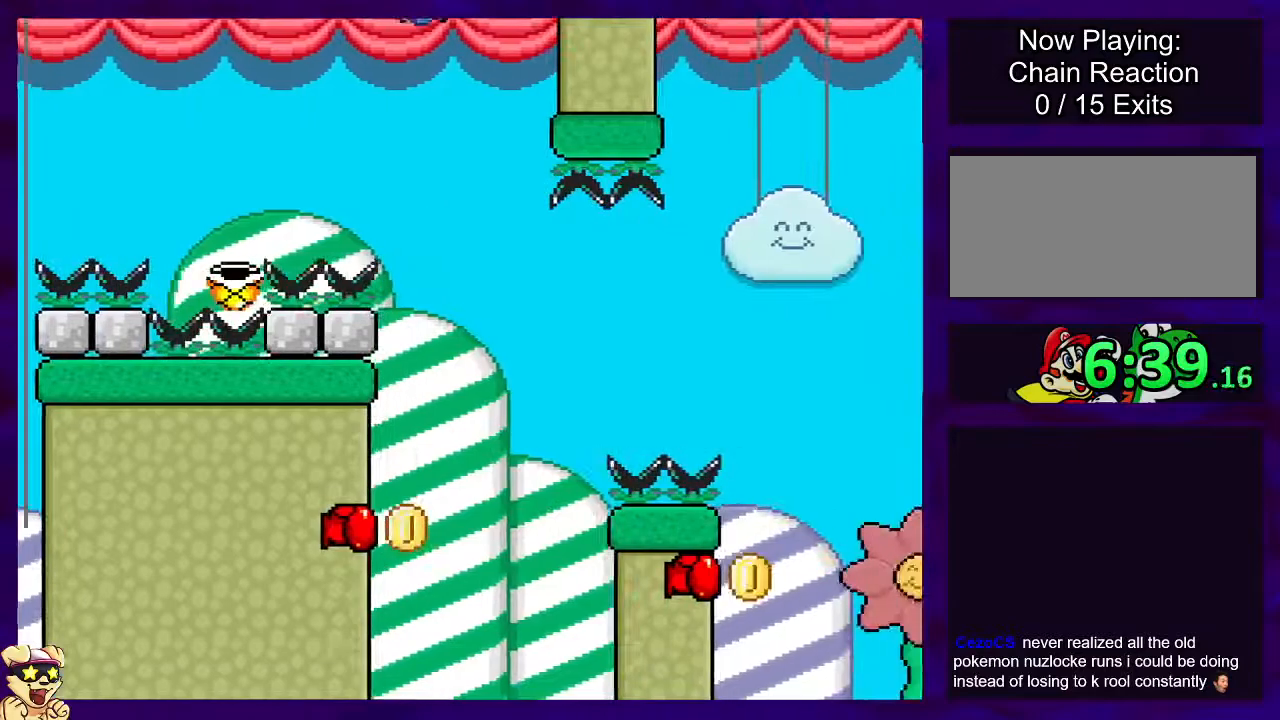
Gameplay with a controller (Nintendo layout); each line is a JSON object with the inputs held at the frame after it. "events" lists button and stick changes between this image and that frame as [ms after this image, input, new state], when the widget could be followed in between. Not read: L3 R3.
{"buttons": ["B", "X", "DPAD_LEFT"], "events": [[67, "DPAD_LEFT", "down"], [150, "B", "down"]]}
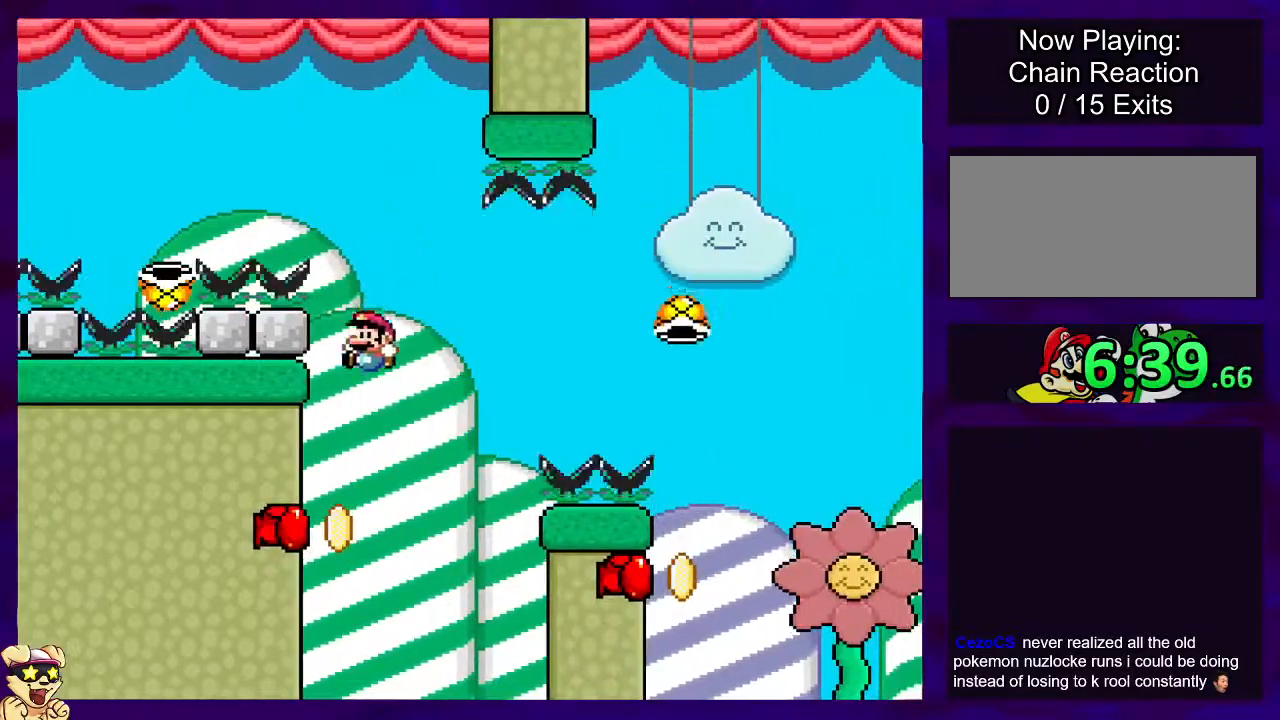
{"buttons": ["B", "X"], "events": [[17, "DPAD_LEFT", "up"]]}
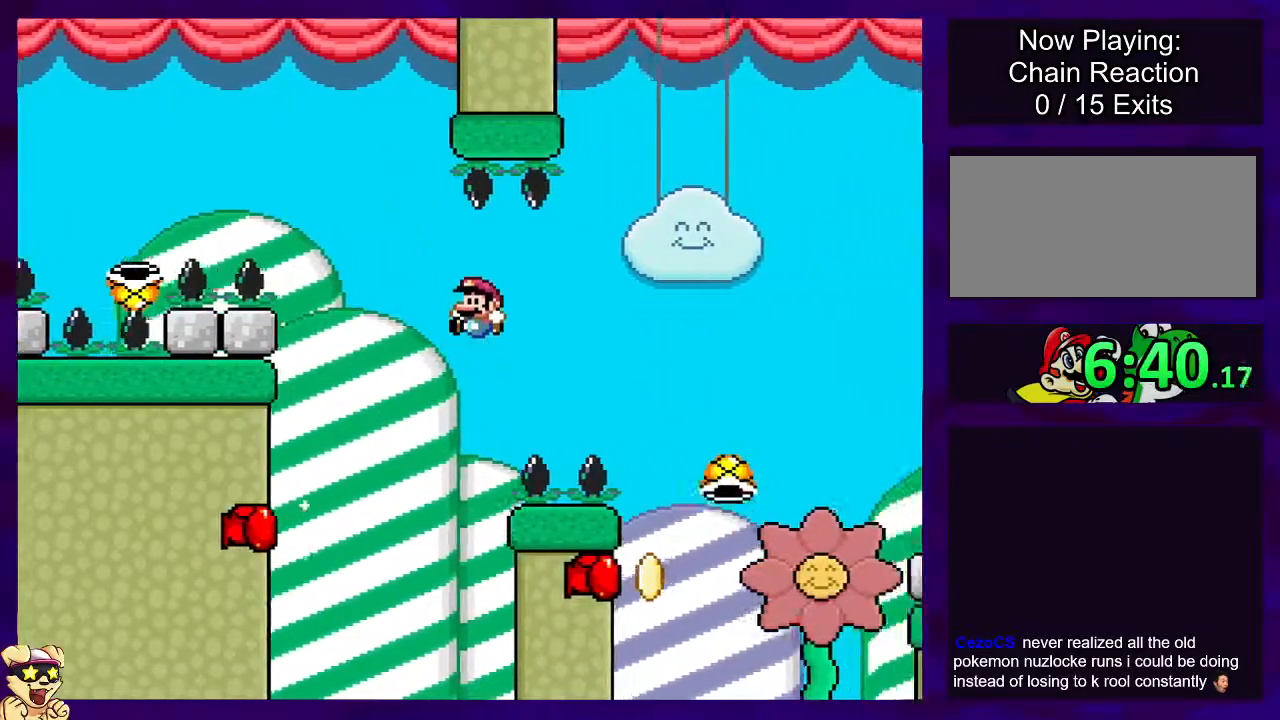
{"buttons": ["B", "X", "DPAD_LEFT"], "events": [[250, "DPAD_LEFT", "down"]]}
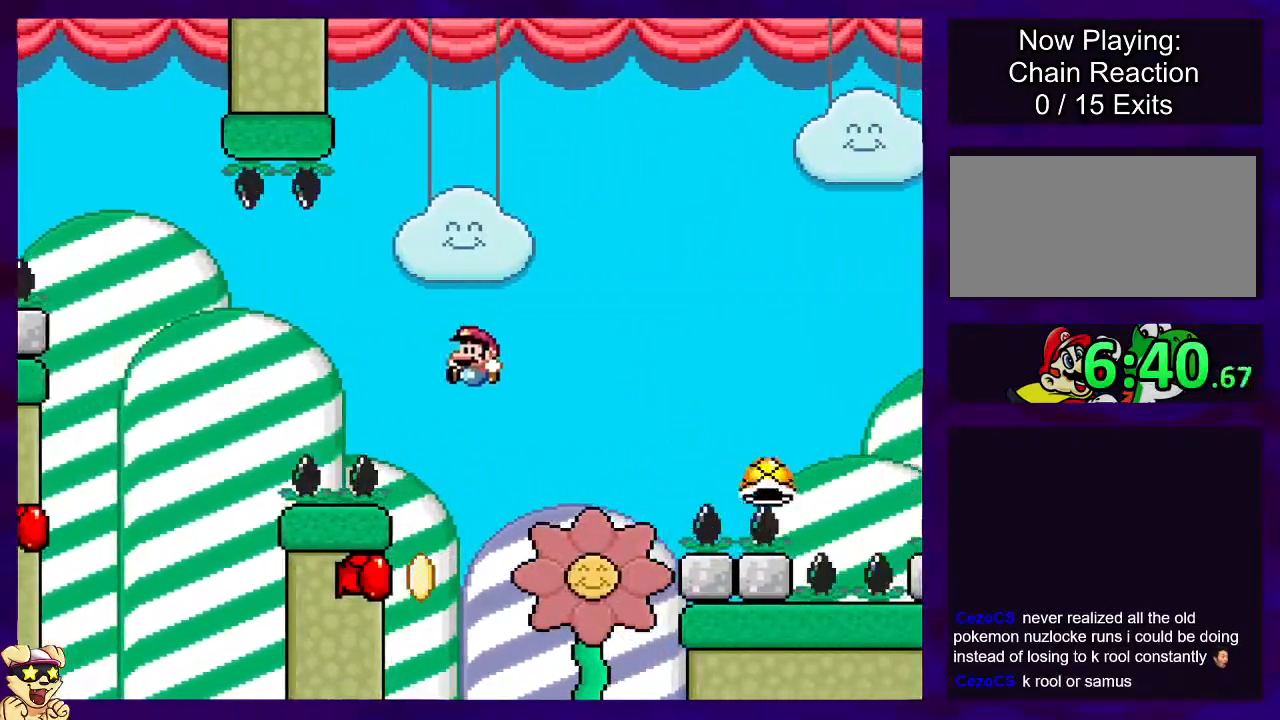
{"buttons": ["B", "X"], "events": [[251, "DPAD_LEFT", "up"]]}
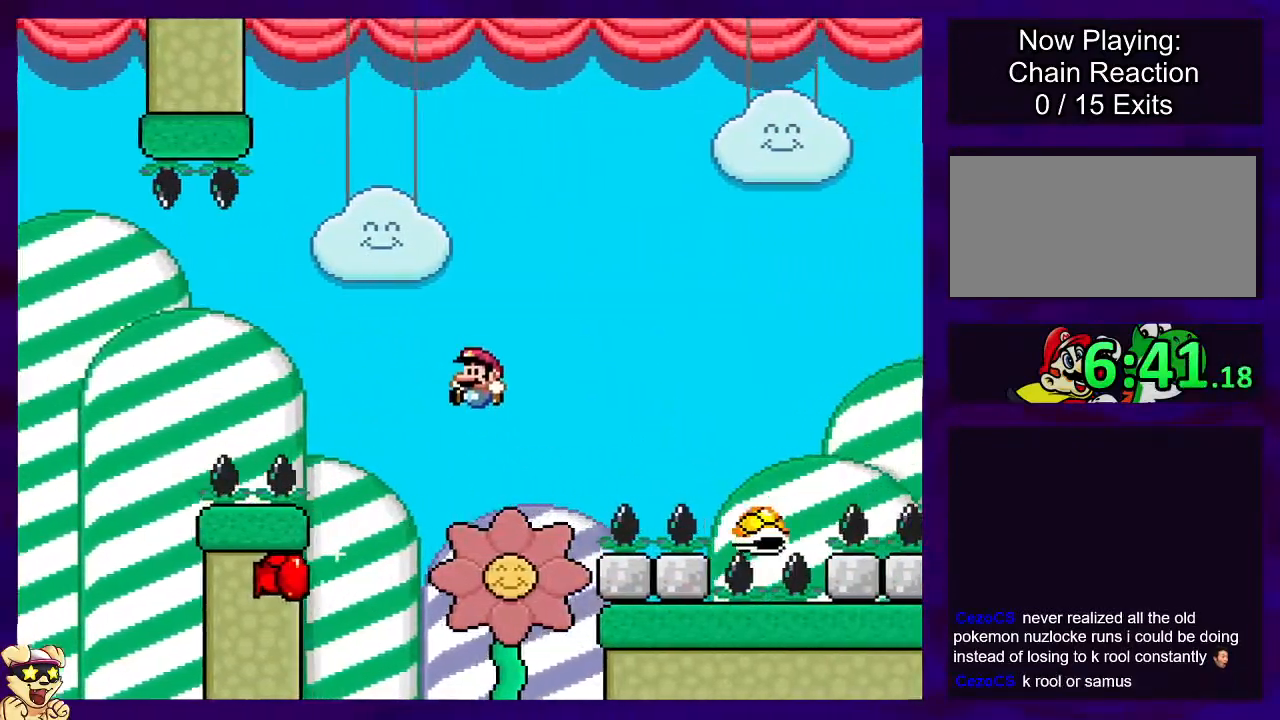
{"buttons": ["B", "X", "DPAD_LEFT"], "events": [[384, "DPAD_LEFT", "down"]]}
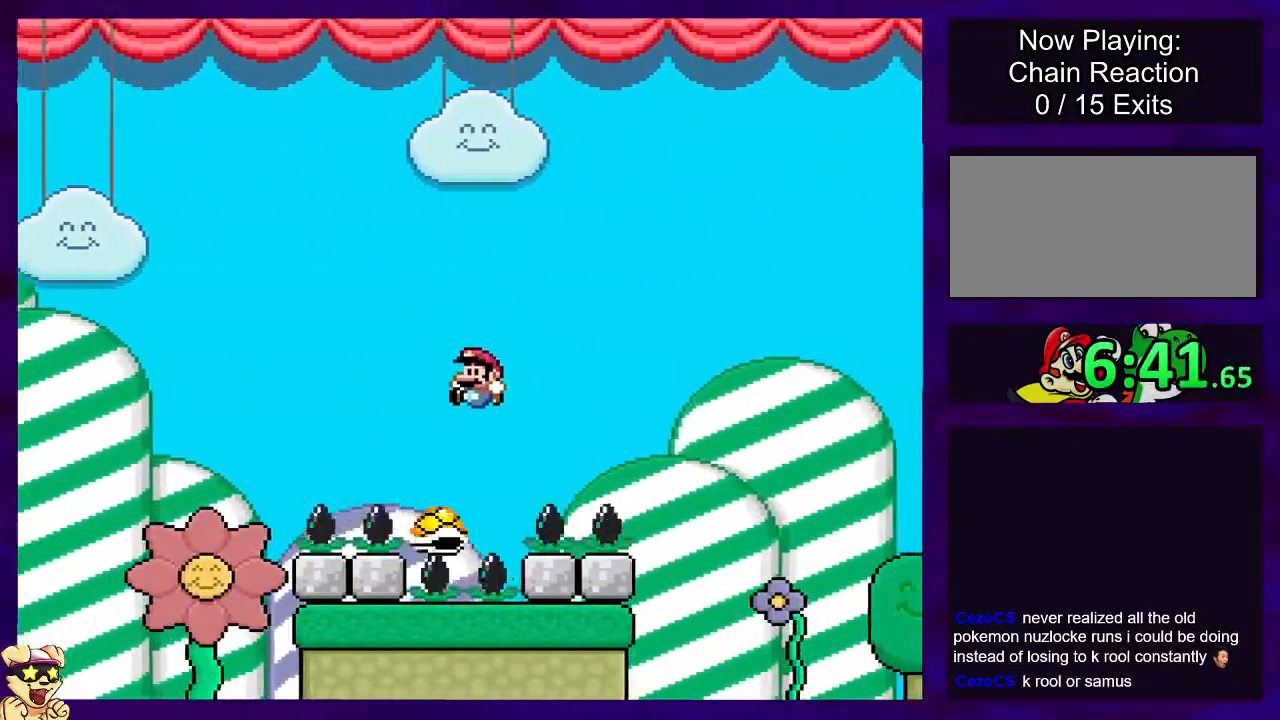
{"buttons": ["B", "X", "DPAD_RIGHT"], "events": [[101, "DPAD_UP", "down"], [117, "DPAD_LEFT", "up"], [134, "DPAD_RIGHT", "down"], [151, "DPAD_UP", "up"]]}
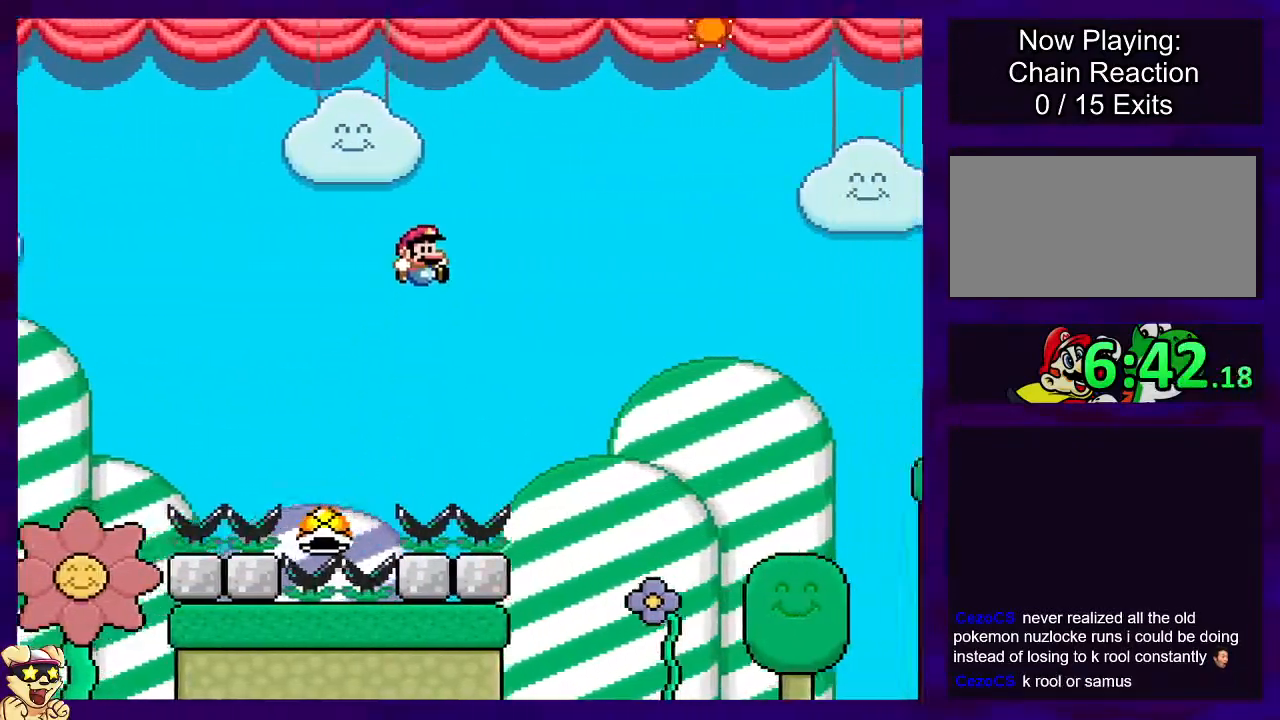
{"buttons": ["B", "X", "DPAD_RIGHT"], "events": []}
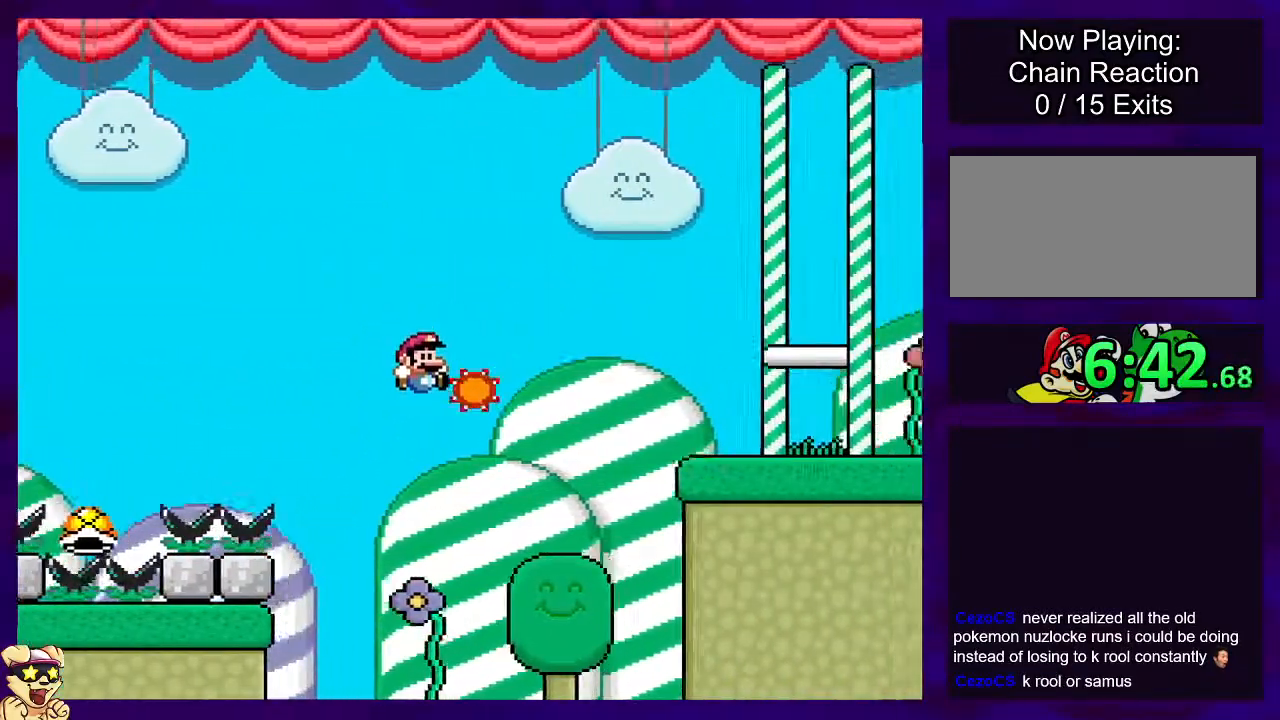
{"buttons": ["X"], "events": [[67, "A", "down"], [84, "B", "up"], [401, "A", "up"], [434, "DPAD_RIGHT", "up"]]}
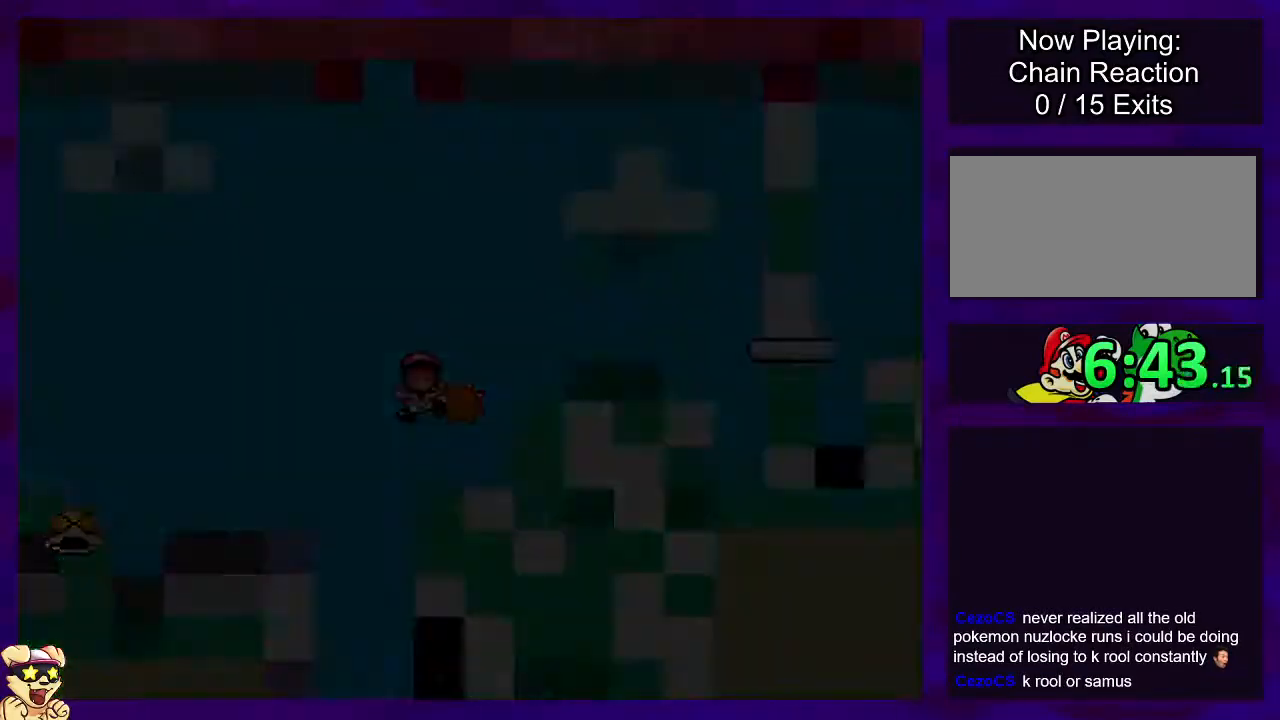
{"buttons": [], "events": [[300, "X", "up"]]}
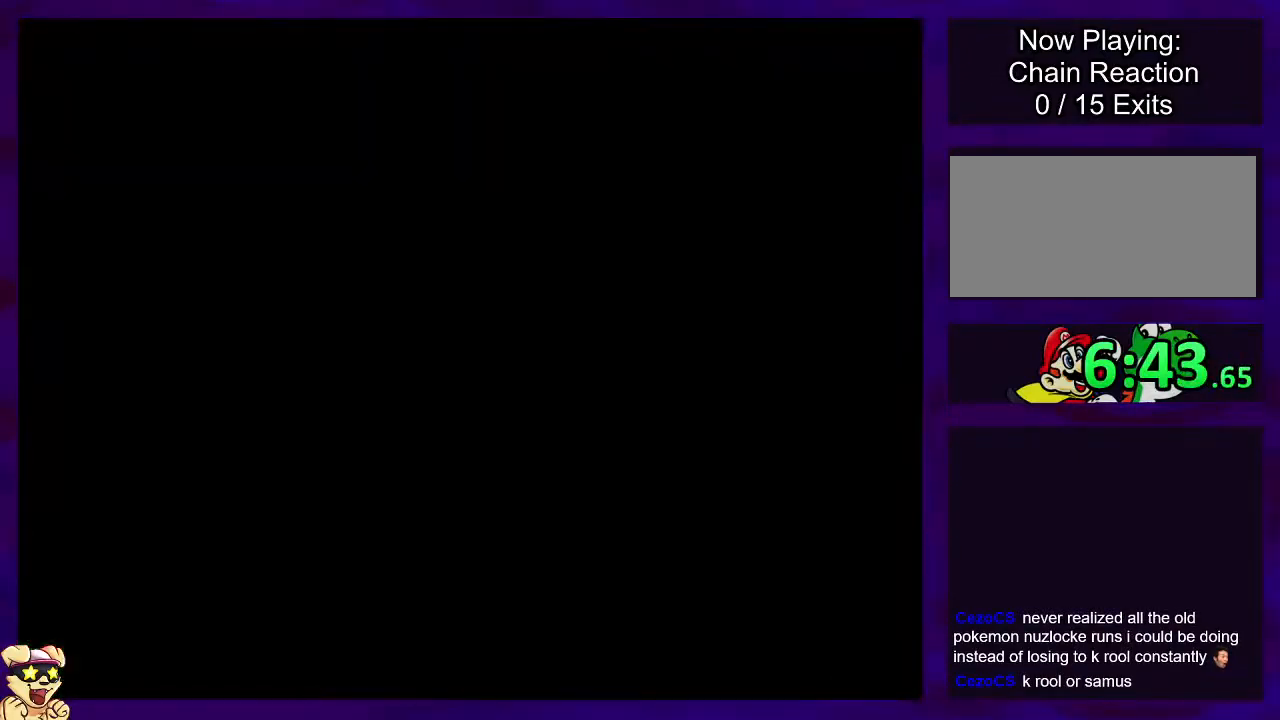
{"buttons": [], "events": []}
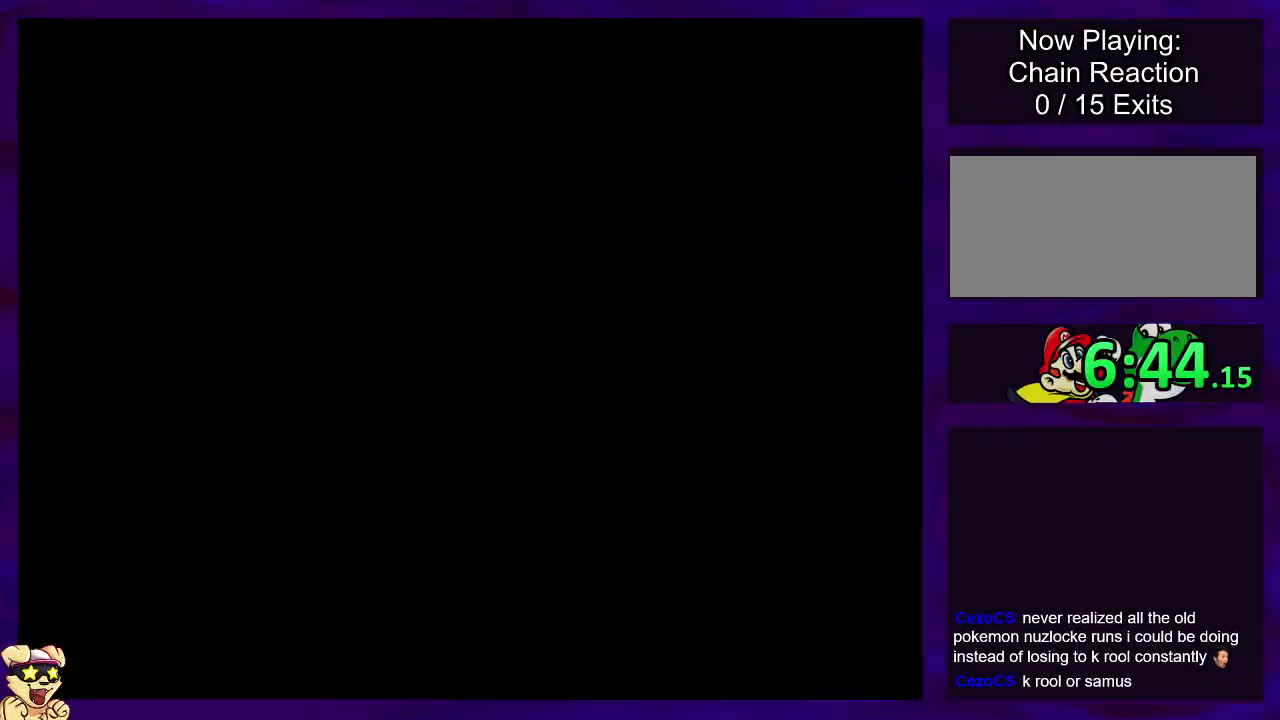
{"buttons": ["X"], "events": [[117, "X", "down"]]}
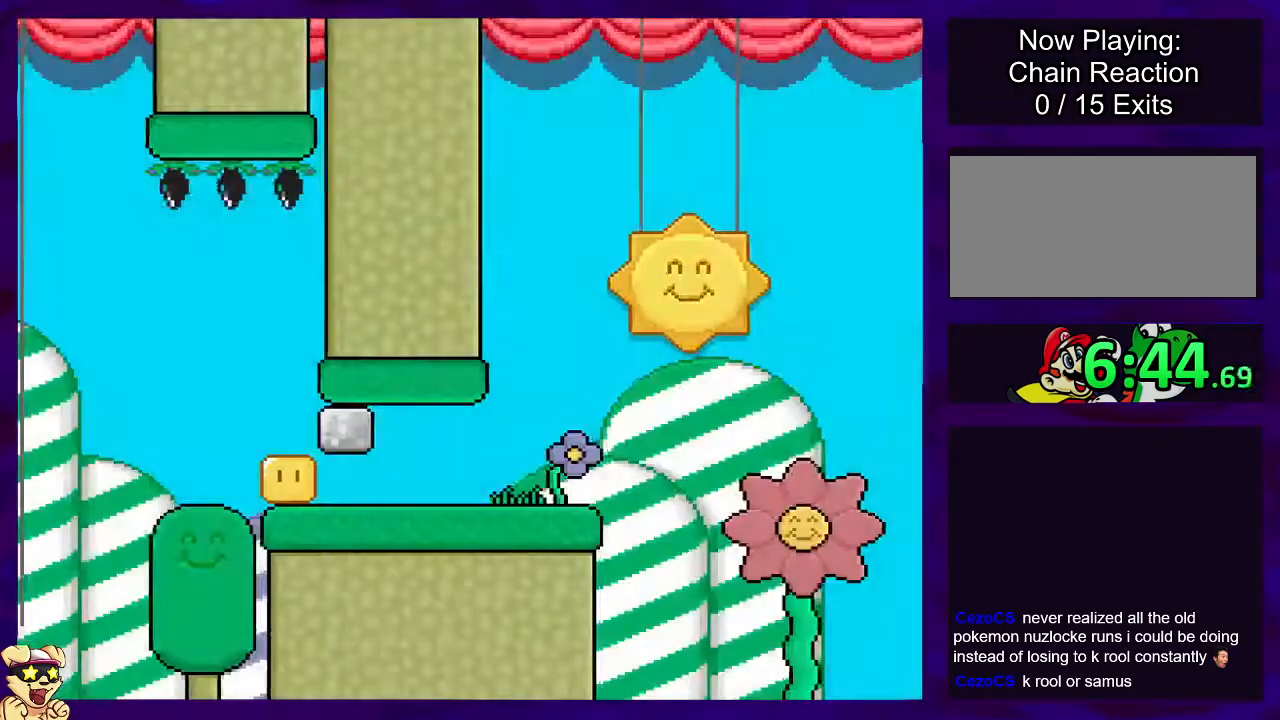
{"buttons": ["X"], "events": []}
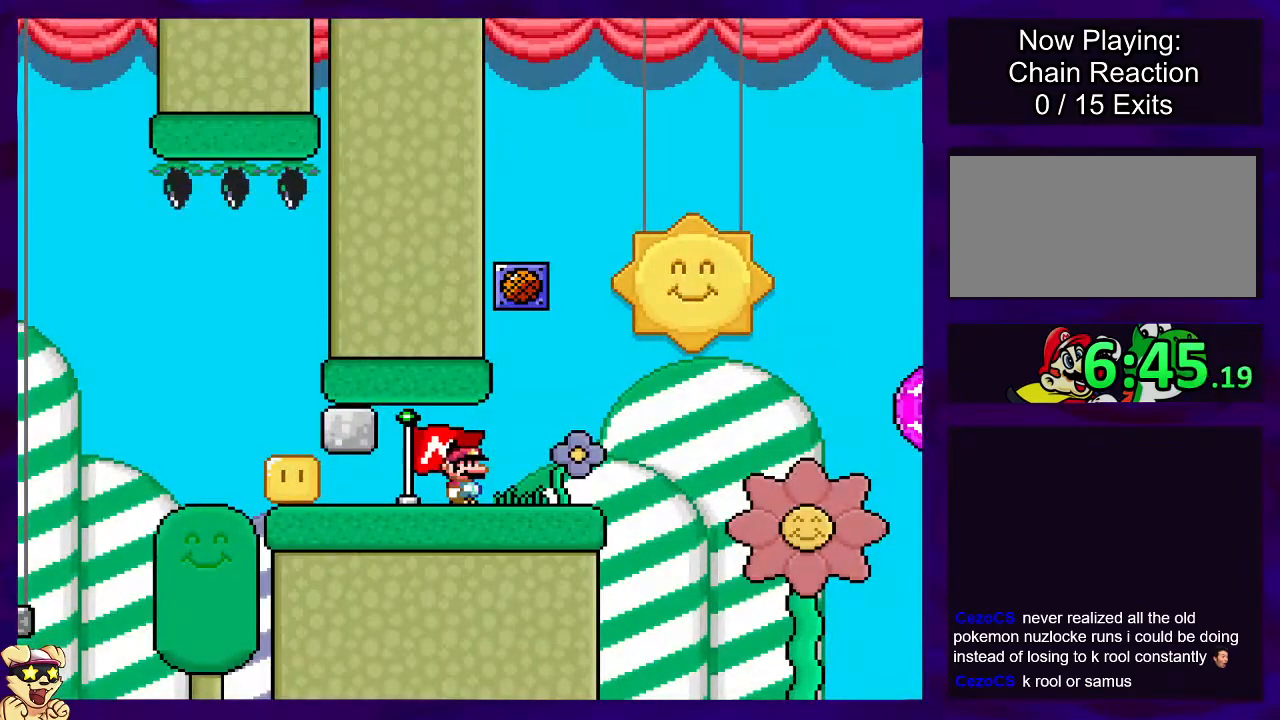
{"buttons": ["X", "DPAD_RIGHT"], "events": [[83, "DPAD_LEFT", "down"], [284, "DPAD_LEFT", "up"], [367, "DPAD_RIGHT", "down"]]}
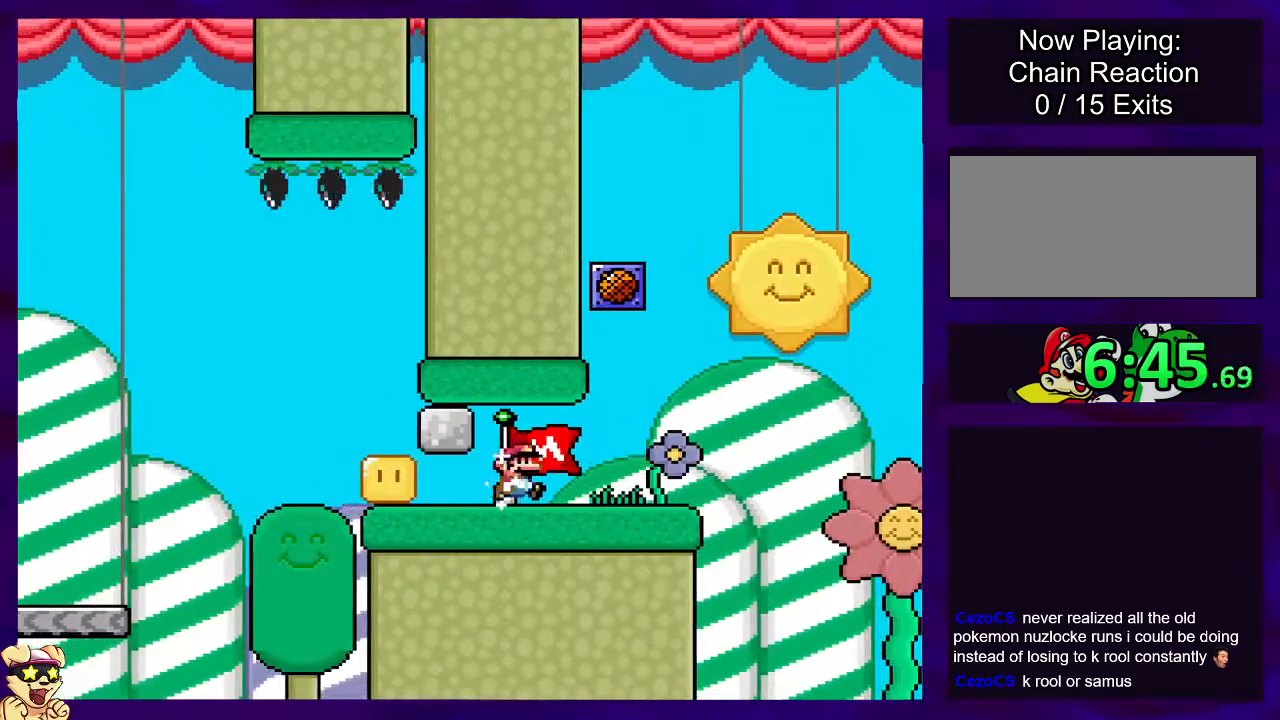
{"buttons": ["B", "X", "DPAD_RIGHT"], "events": [[451, "B", "down"]]}
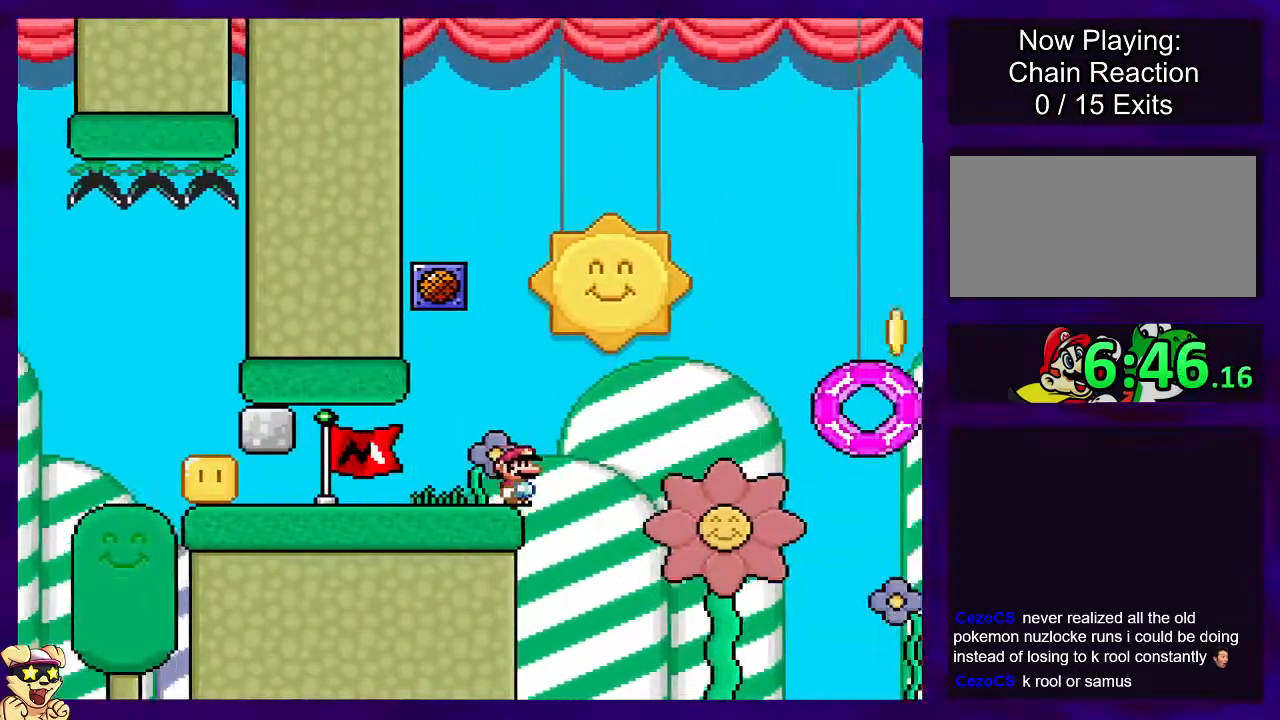
{"buttons": ["B", "X", "DPAD_RIGHT"], "events": []}
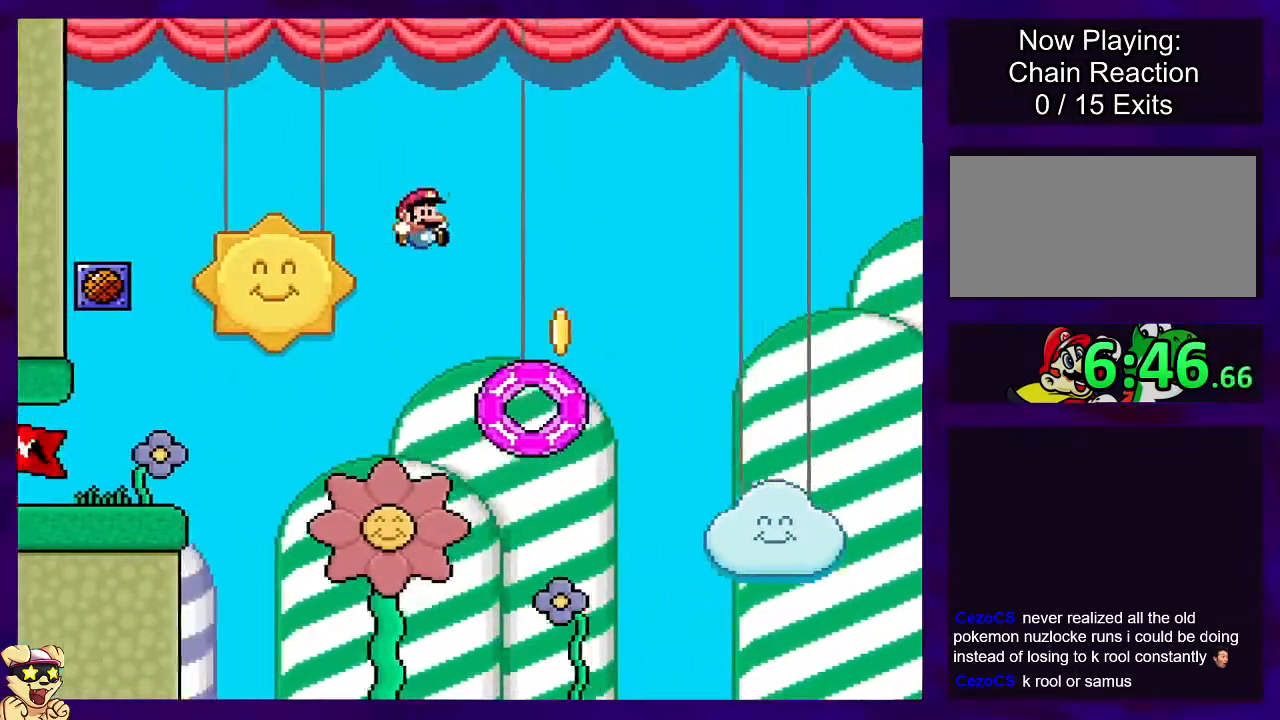
{"buttons": ["B", "X", "DPAD_RIGHT"], "events": [[101, "DPAD_RIGHT", "up"], [201, "DPAD_LEFT", "down"], [301, "DPAD_UP", "down"], [317, "DPAD_LEFT", "up"], [317, "DPAD_RIGHT", "down"], [317, "DPAD_UP", "up"]]}
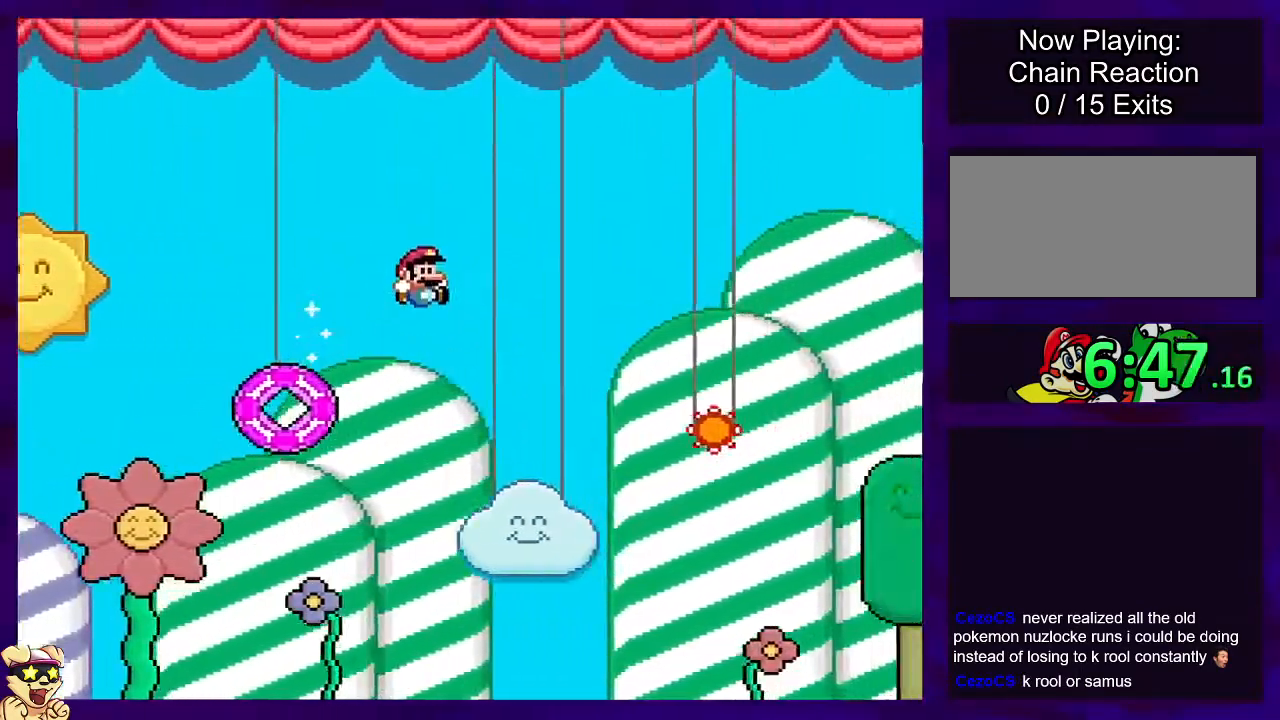
{"buttons": ["A", "X", "DPAD_RIGHT"], "events": [[284, "B", "up"], [334, "A", "down"]]}
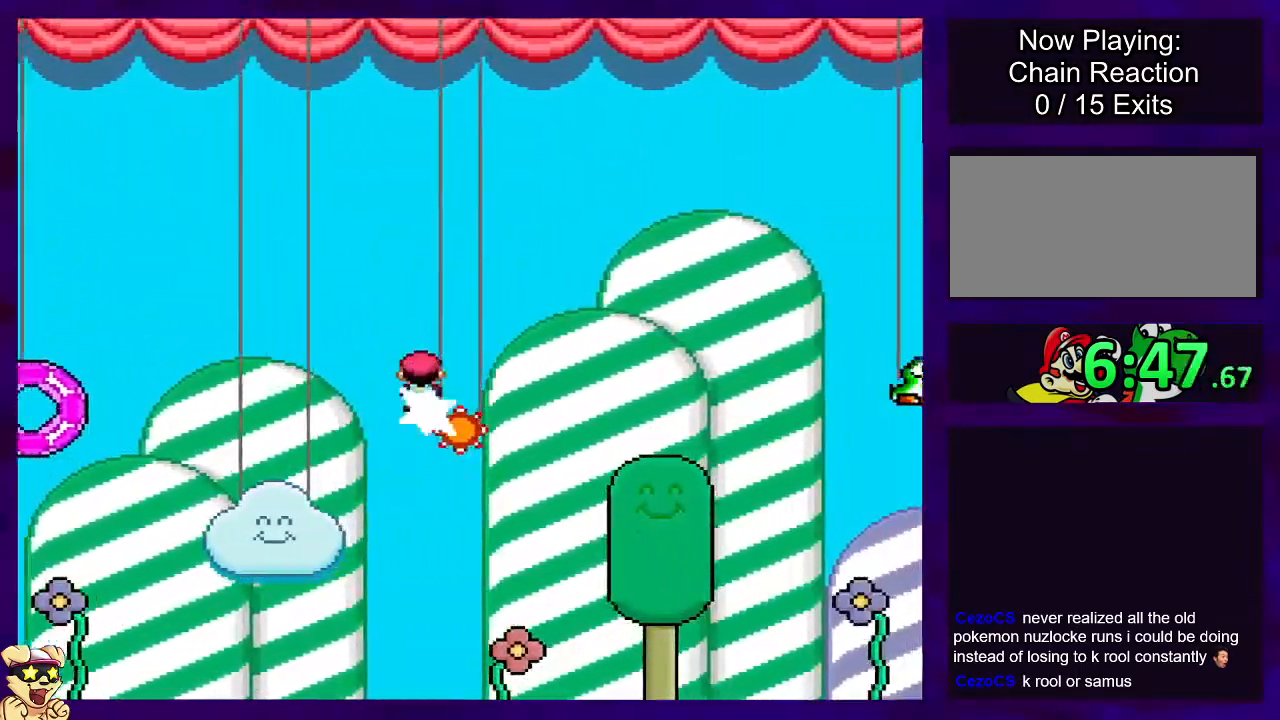
{"buttons": ["A", "X", "DPAD_RIGHT"], "events": []}
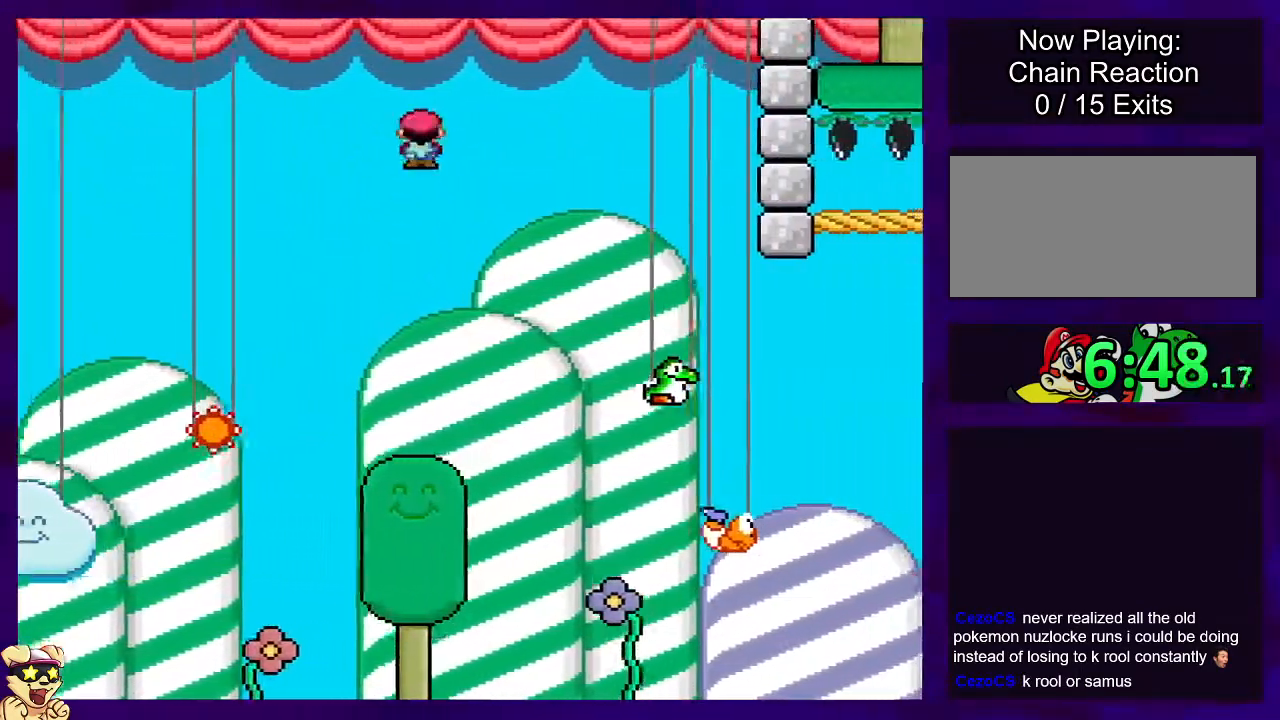
{"buttons": ["B", "X", "DPAD_RIGHT"], "events": [[200, "A", "up"], [300, "B", "down"]]}
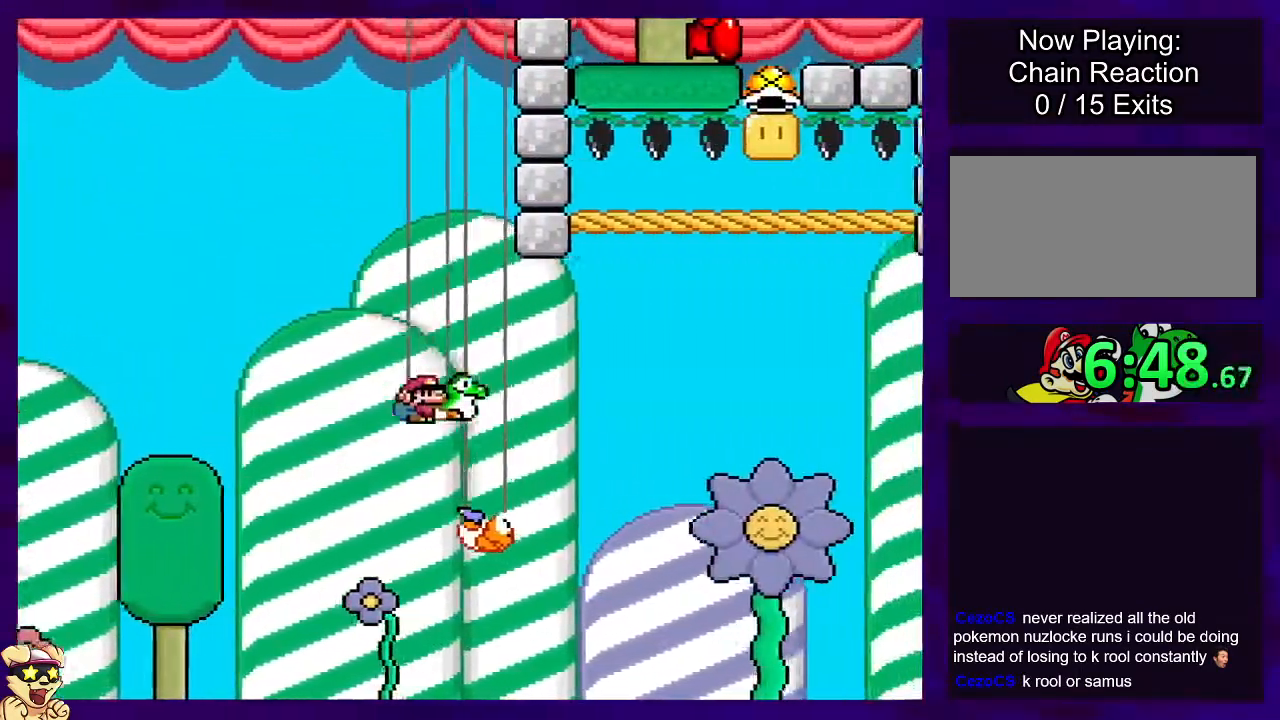
{"buttons": ["B", "X", "DPAD_RIGHT"], "events": []}
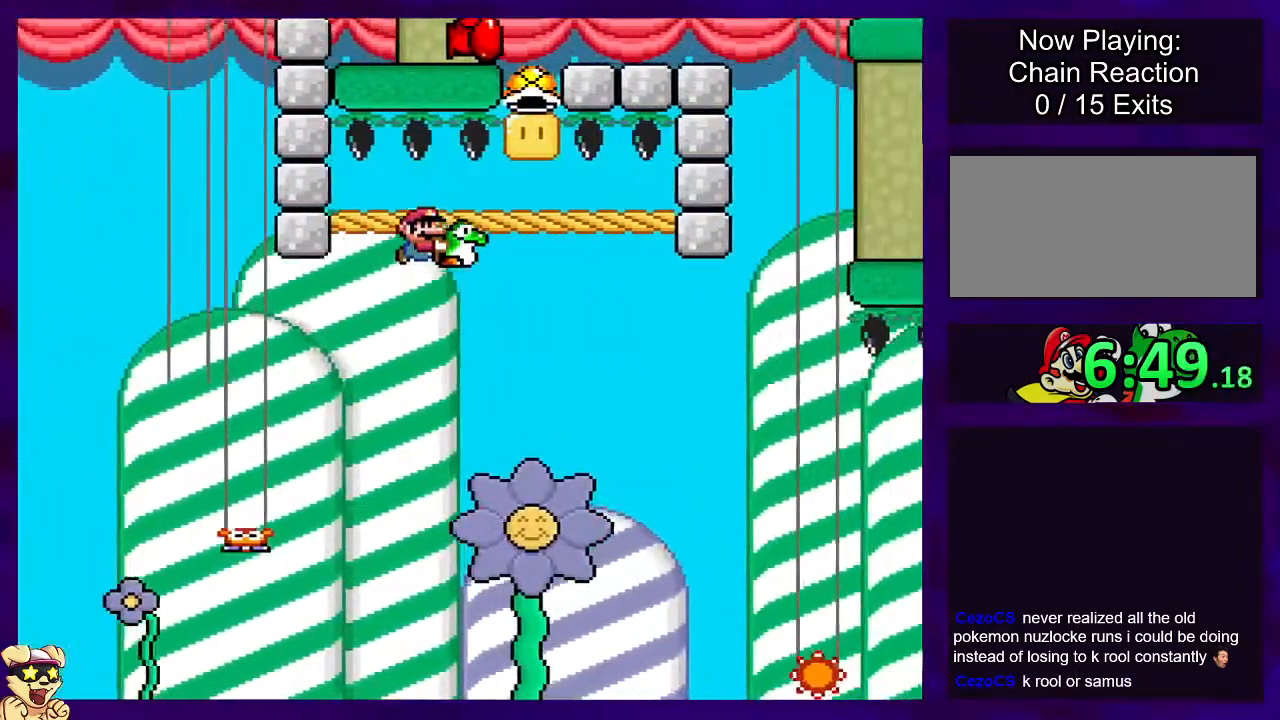
{"buttons": ["B", "X", "DPAD_RIGHT"], "events": [[133, "DPAD_UP", "down"], [150, "X", "up"], [250, "DPAD_UP", "up"], [250, "X", "down"]]}
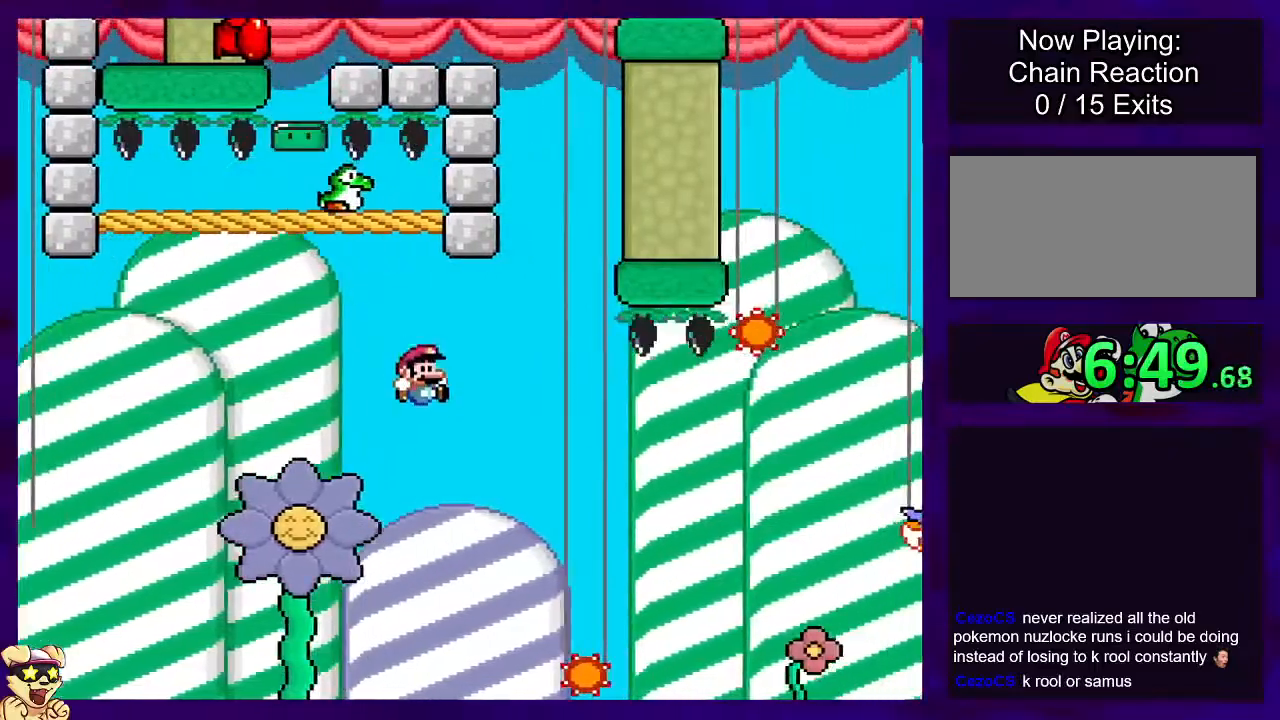
{"buttons": ["A", "X", "DPAD_RIGHT"], "events": [[167, "A", "down"], [217, "B", "up"]]}
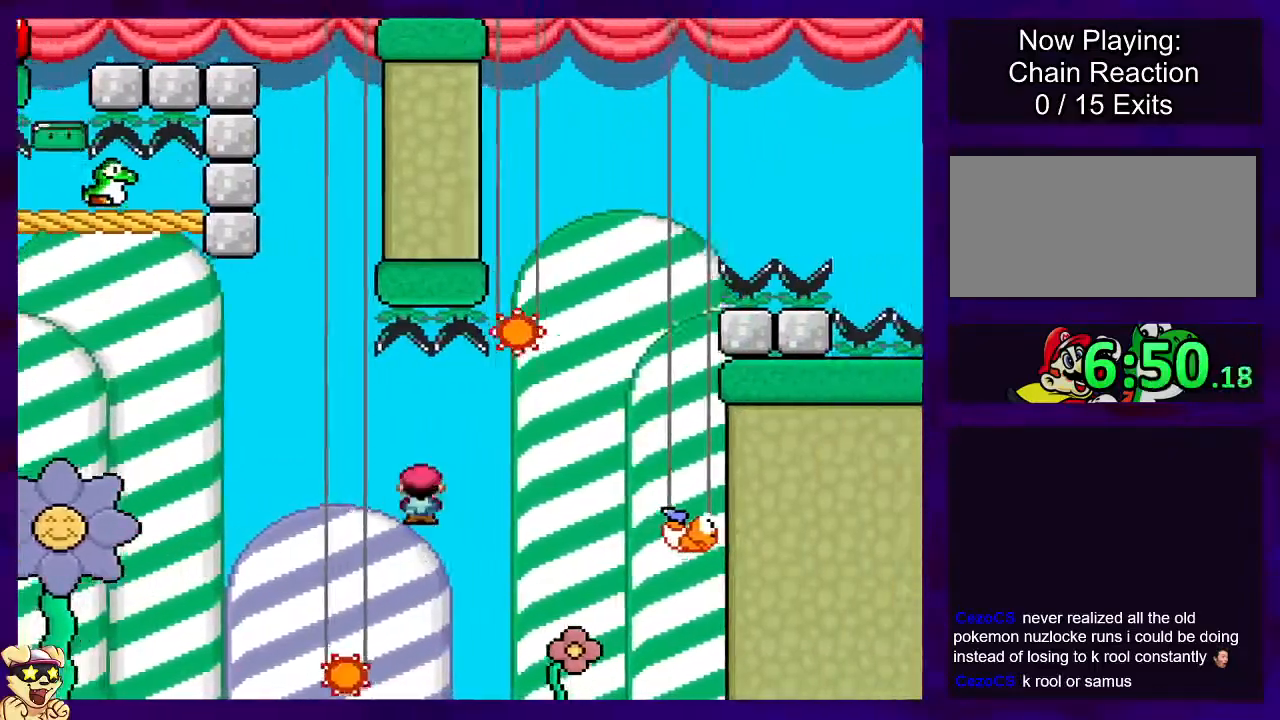
{"buttons": ["B", "X", "DPAD_LEFT"], "events": [[267, "A", "up"], [400, "B", "down"], [400, "DPAD_RIGHT", "up"], [484, "DPAD_LEFT", "down"]]}
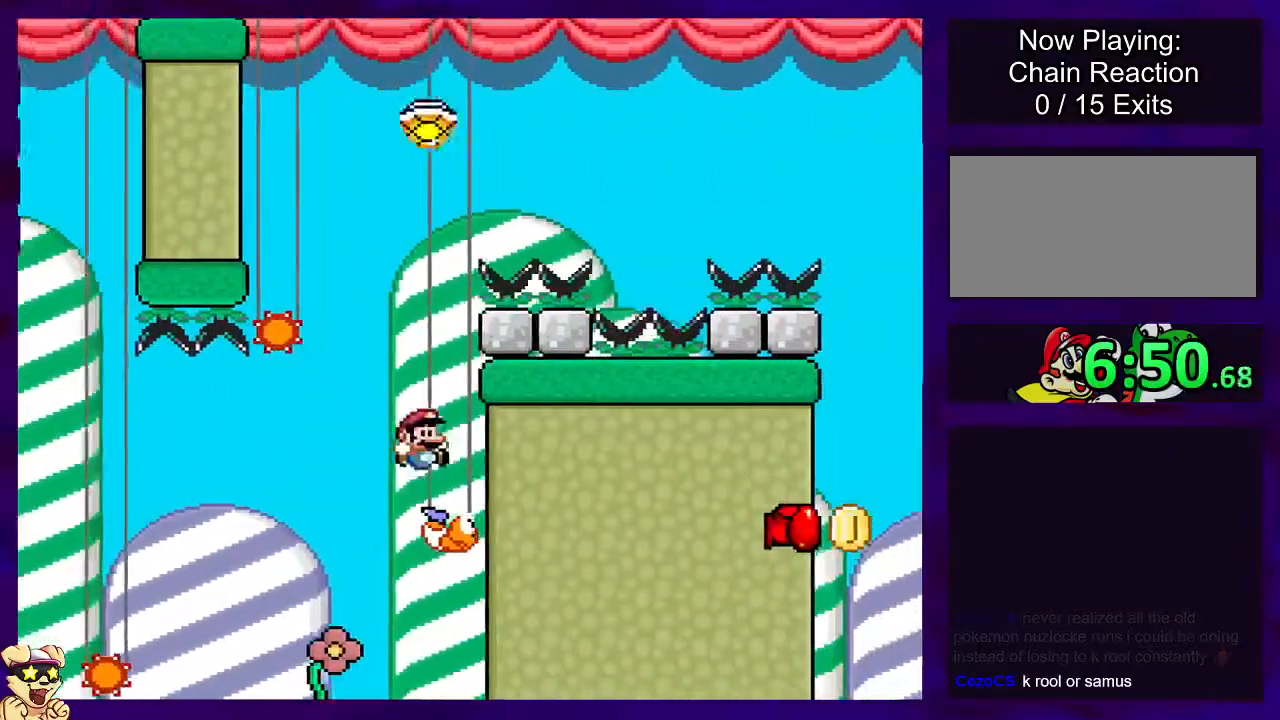
{"buttons": ["B", "X", "DPAD_LEFT"], "events": []}
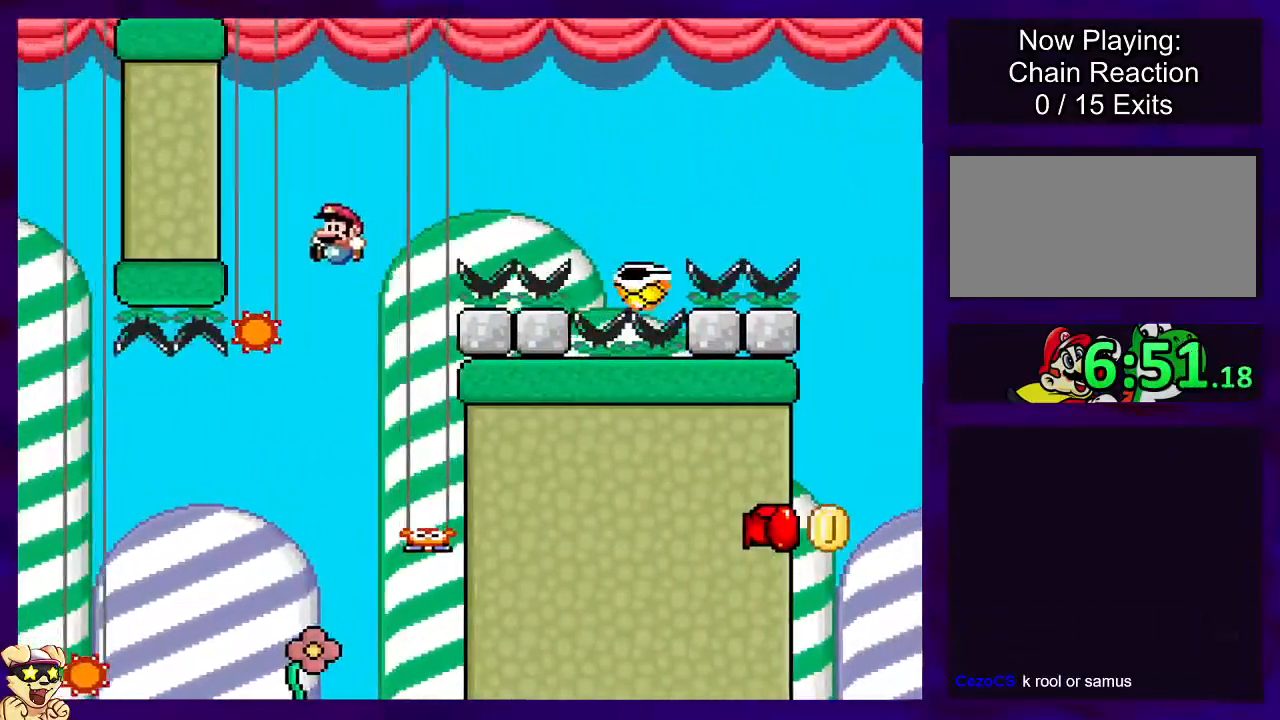
{"buttons": ["A", "X", "DPAD_RIGHT"], "events": [[17, "DPAD_LEFT", "up"], [67, "B", "up"], [67, "DPAD_RIGHT", "down"], [100, "A", "down"]]}
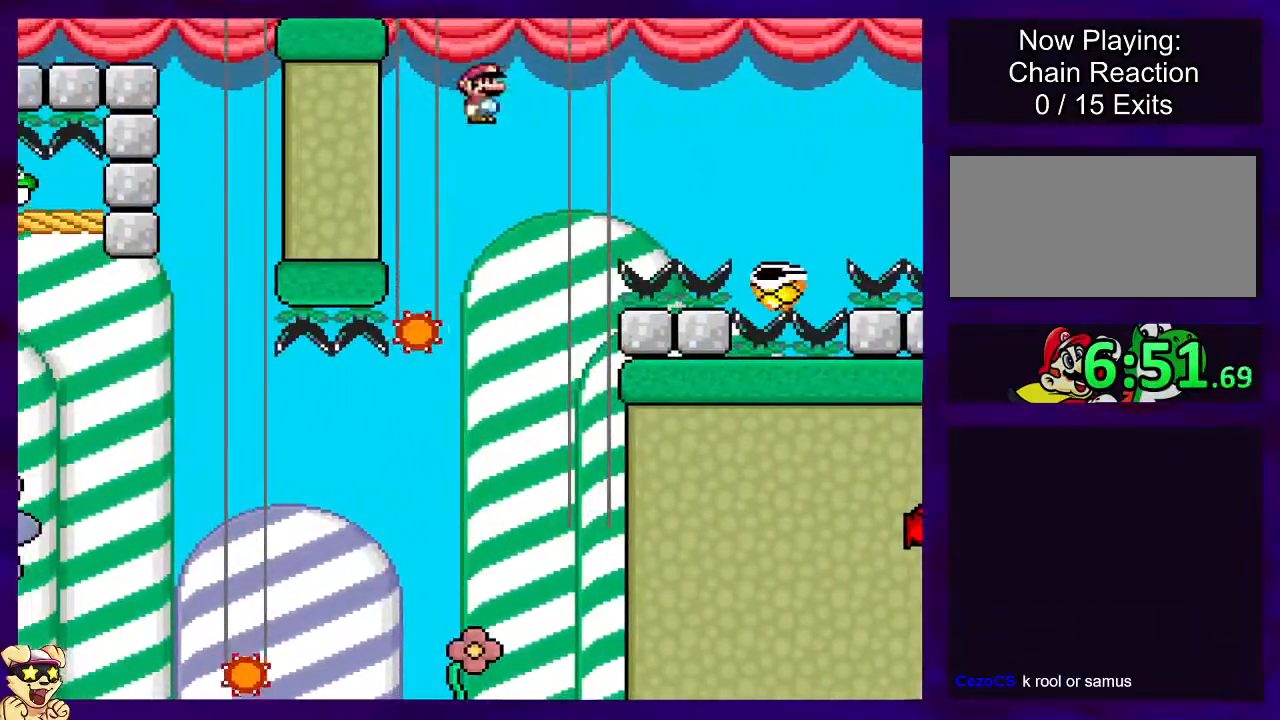
{"buttons": ["B", "X", "DPAD_RIGHT"], "events": [[267, "A", "up"], [367, "B", "down"]]}
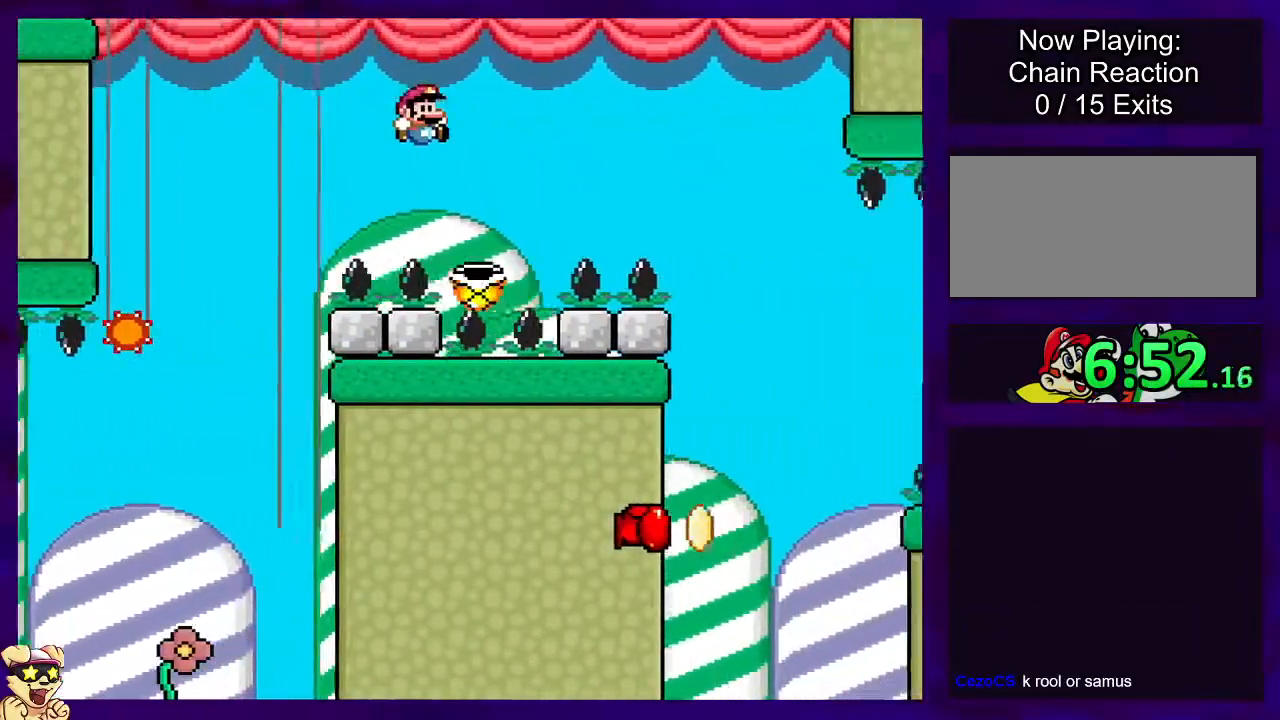
{"buttons": ["X"], "events": [[434, "B", "up"], [484, "DPAD_RIGHT", "up"]]}
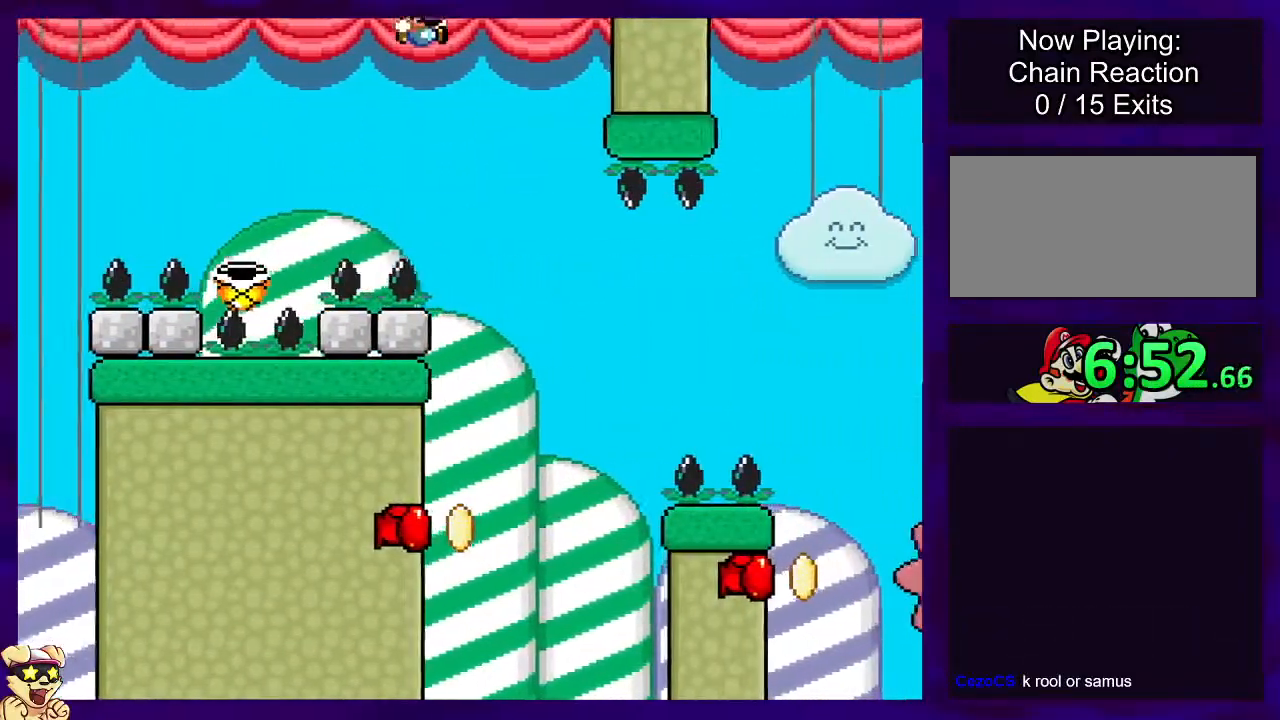
{"buttons": ["X", "DPAD_LEFT"], "events": [[167, "DPAD_LEFT", "down"]]}
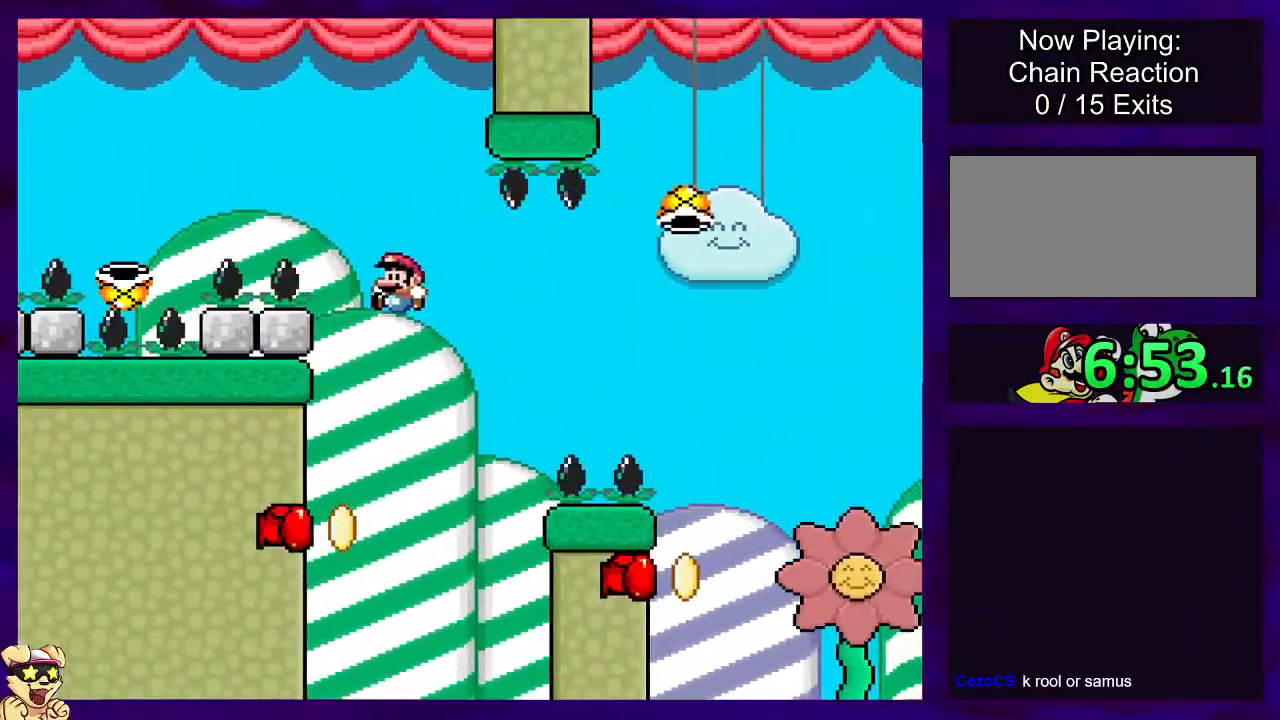
{"buttons": ["X"], "events": [[167, "DPAD_LEFT", "up"]]}